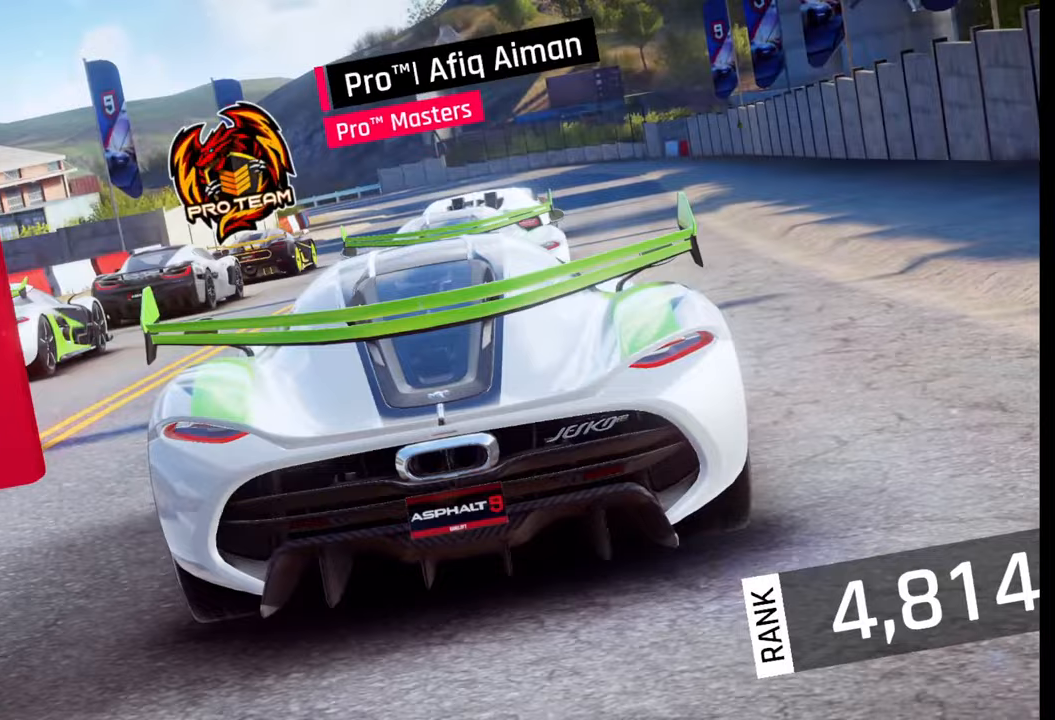
Gameplay with a controller (PlayStation layout); each line is a JSON object with the inputs held at the frame after it. "events" lists button and stick changes between this image and that frame as [ms after this image, input, new state], when the widget could be followed in between.
{"buttons": [], "left_stick": "center", "right_stick": "center", "events": [[317, "right_stick", "right"], [433, "right_stick", "center"]]}
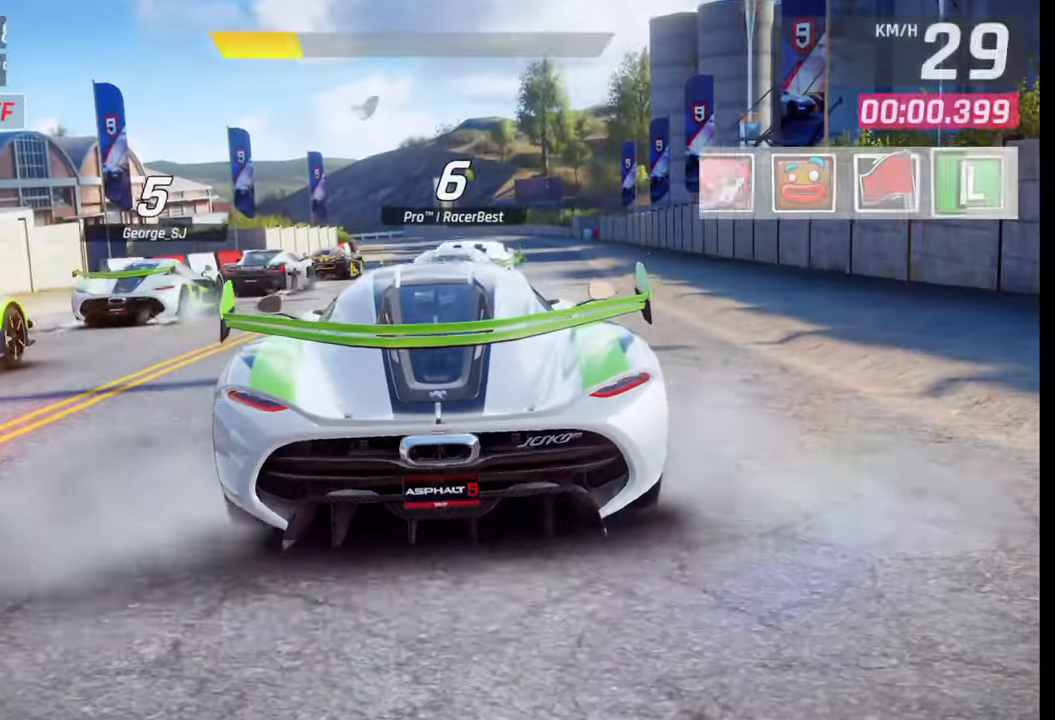
{"buttons": [], "left_stick": "center", "right_stick": "center", "events": [[67, "right_stick", "right"], [183, "right_stick", "center"], [267, "right_stick", "right"], [400, "right_stick", "center"]]}
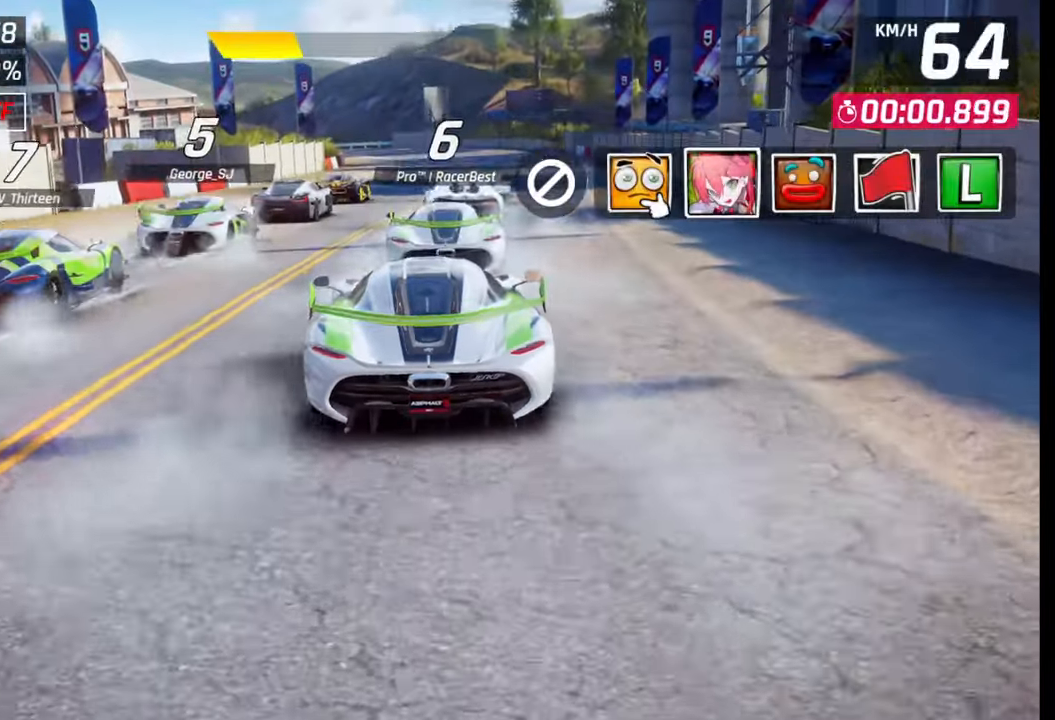
{"buttons": [], "left_stick": "center", "right_stick": "center", "events": [[67, "TRIANGLE", "down"], [150, "TRIANGLE", "up"]]}
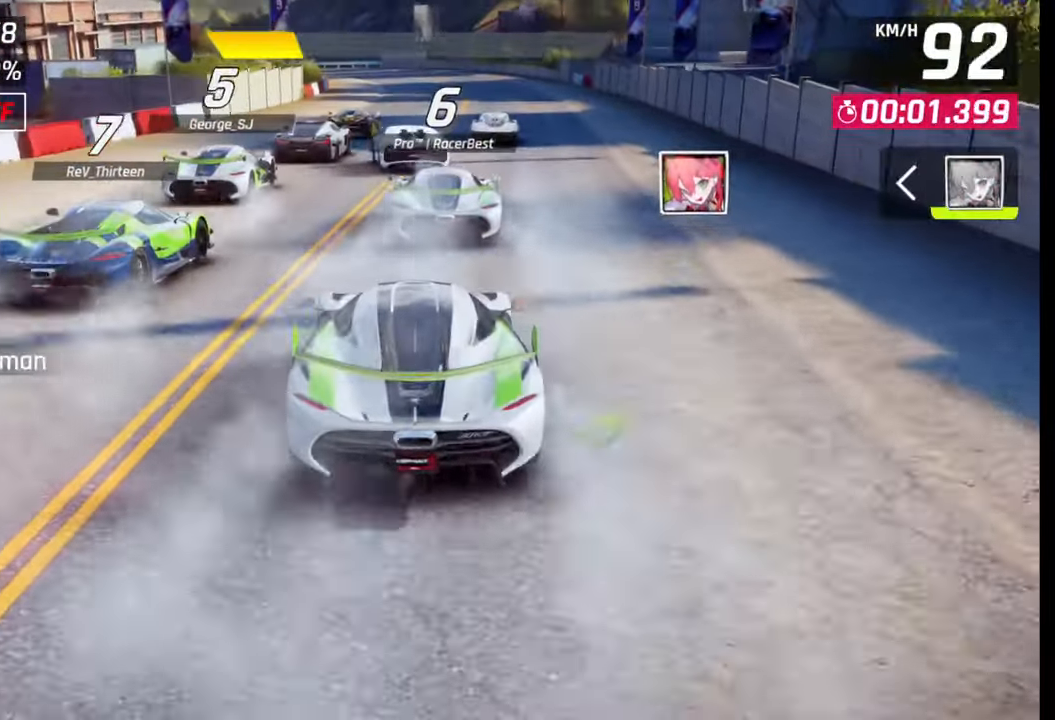
{"buttons": [], "left_stick": "center", "right_stick": "center", "events": []}
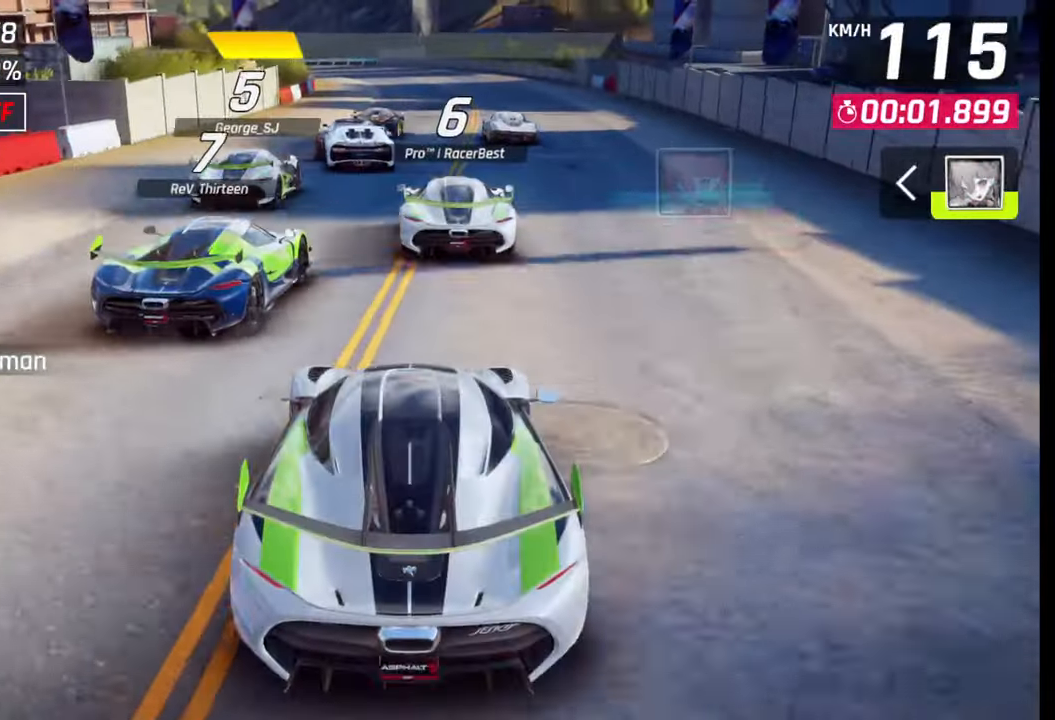
{"buttons": [], "left_stick": "center", "right_stick": "center", "events": []}
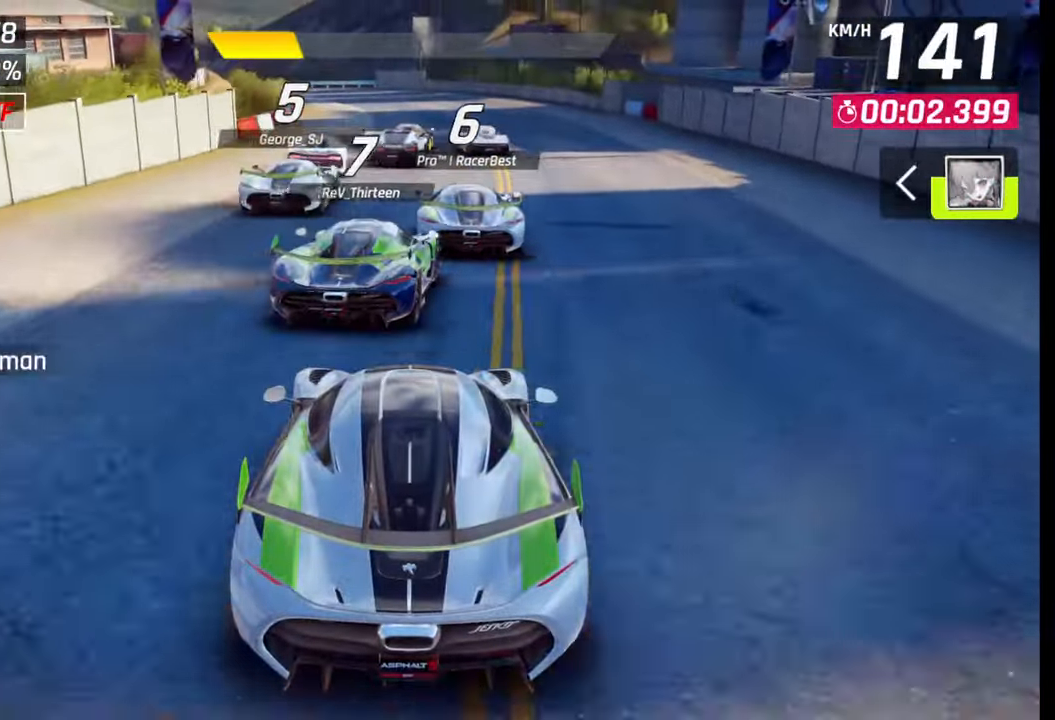
{"buttons": [], "left_stick": "left", "right_stick": "center", "events": [[333, "left_stick", "left"]]}
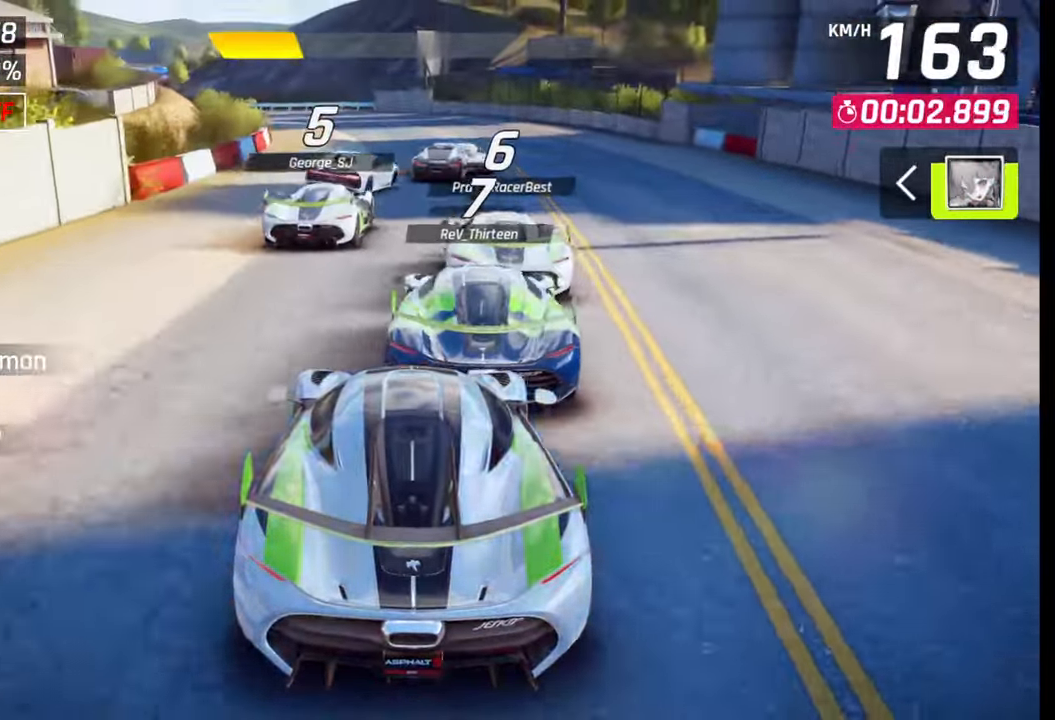
{"buttons": [], "left_stick": "left", "right_stick": "center", "events": []}
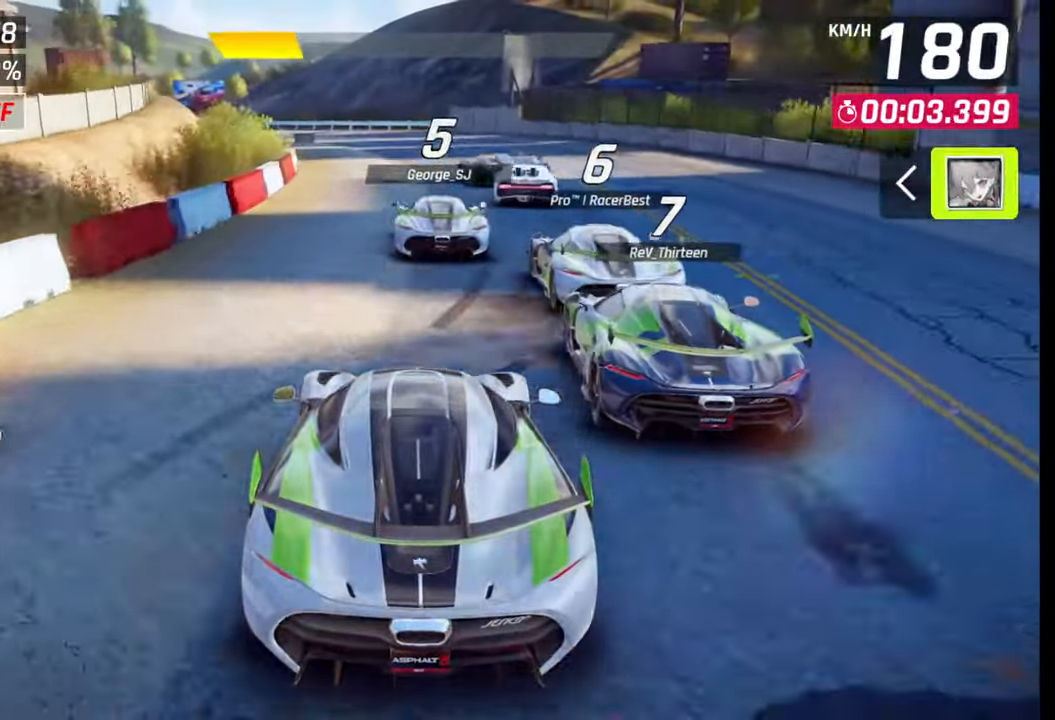
{"buttons": [], "left_stick": "left", "right_stick": "center", "events": []}
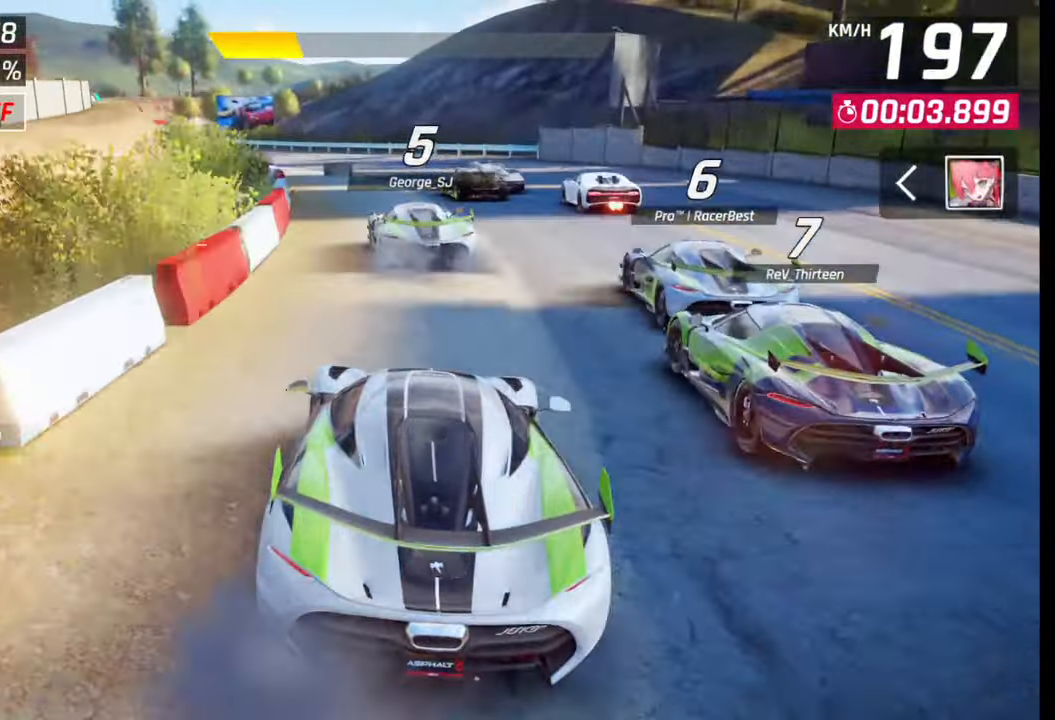
{"buttons": [], "left_stick": "left", "right_stick": "center", "events": [[117, "left_stick", "down-left"], [367, "left_stick", "left"]]}
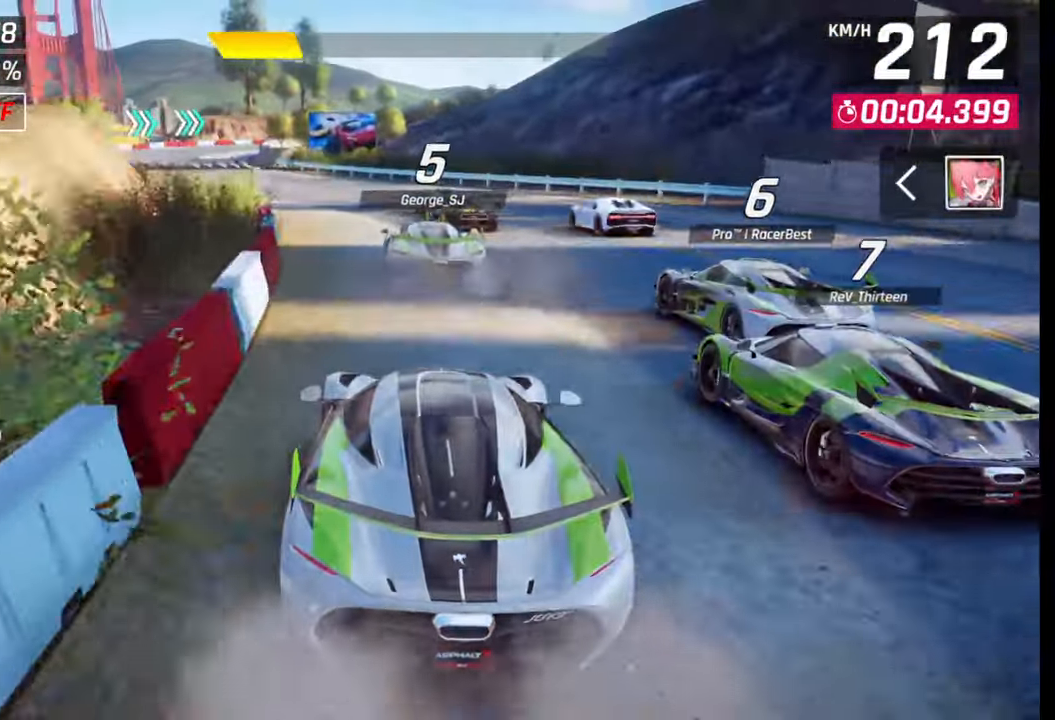
{"buttons": [], "left_stick": "left", "right_stick": "center", "events": []}
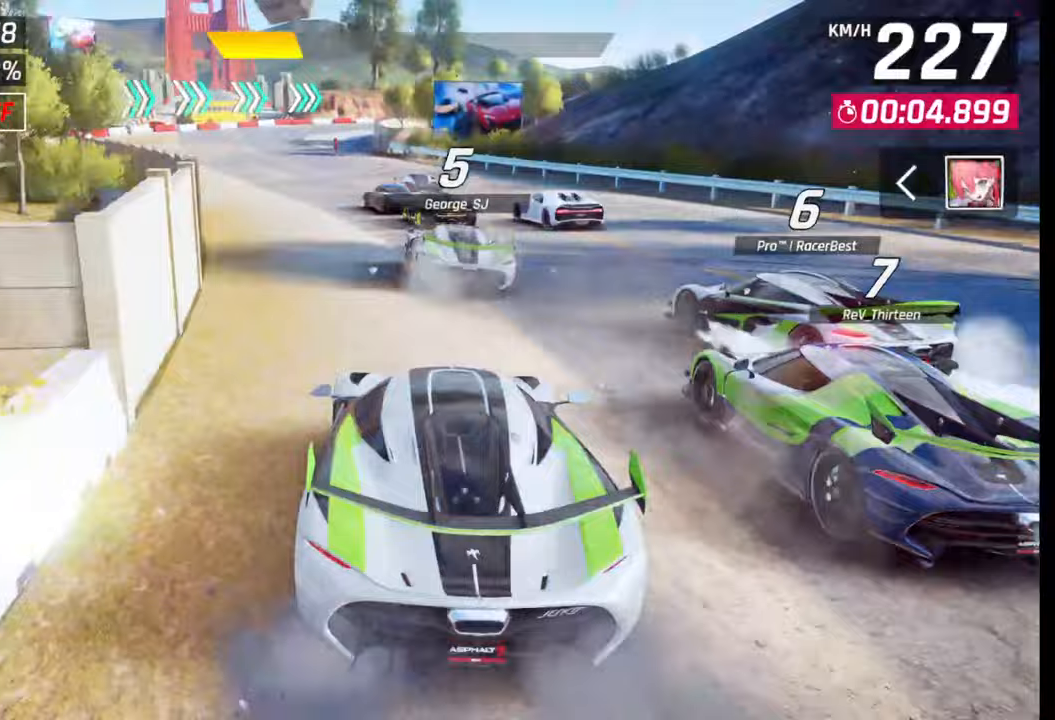
{"buttons": [], "left_stick": "left", "right_stick": "center", "events": []}
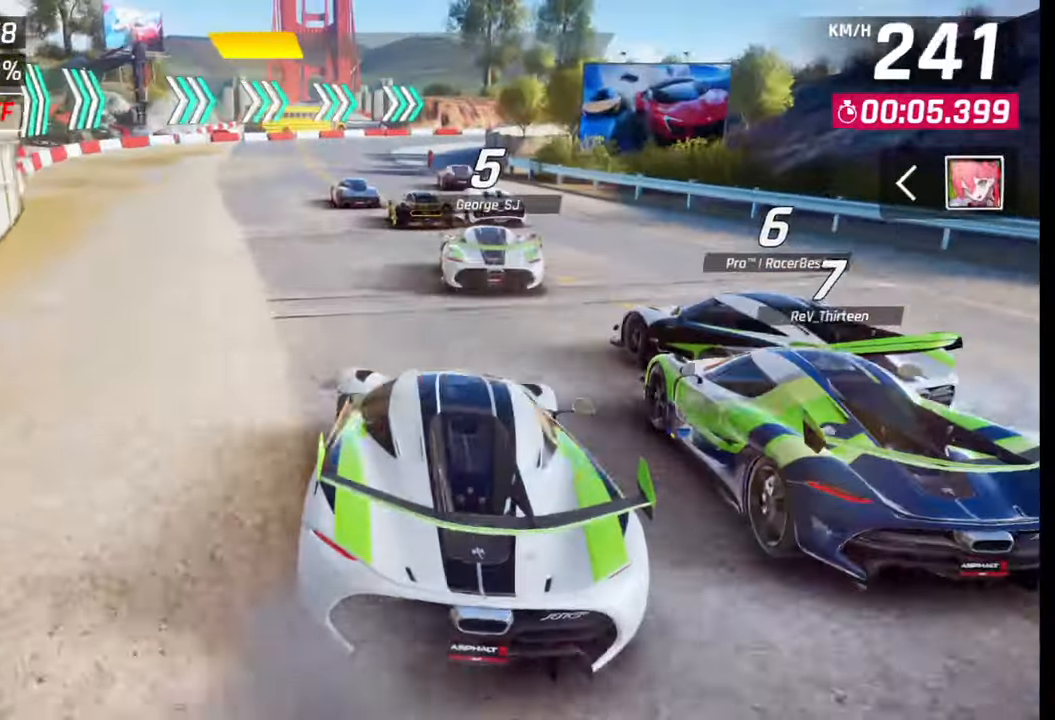
{"buttons": [], "left_stick": "center", "right_stick": "center", "events": [[33, "left_stick", "center"], [367, "SQUARE", "down"], [467, "SQUARE", "up"]]}
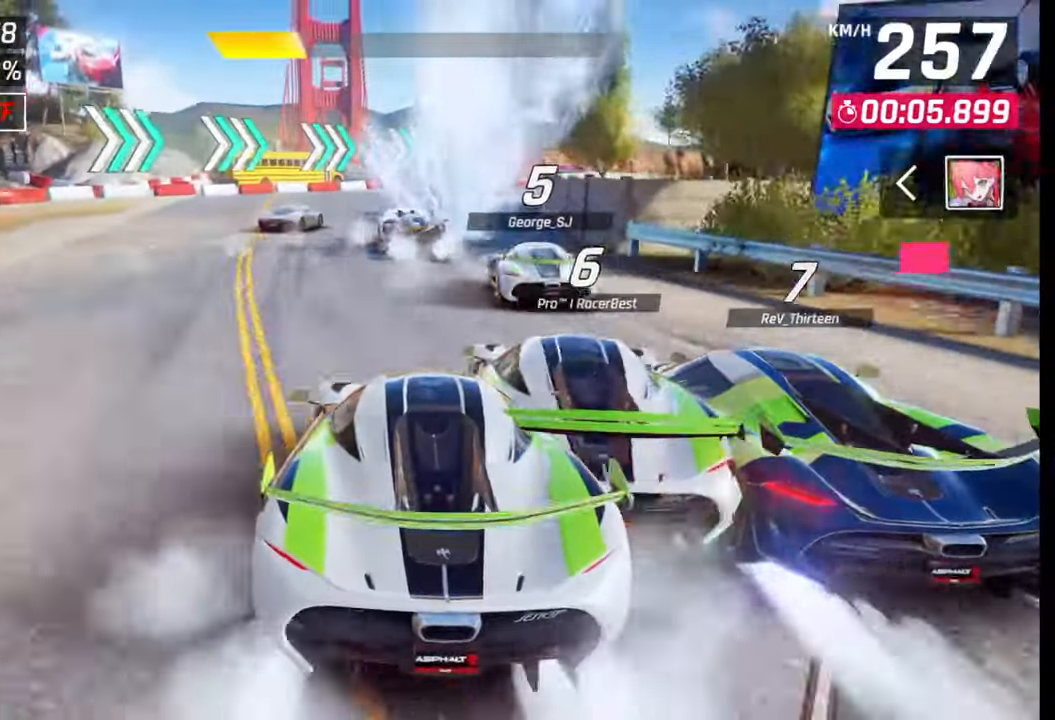
{"buttons": [], "left_stick": "right", "right_stick": "center", "events": [[67, "left_stick", "right"]]}
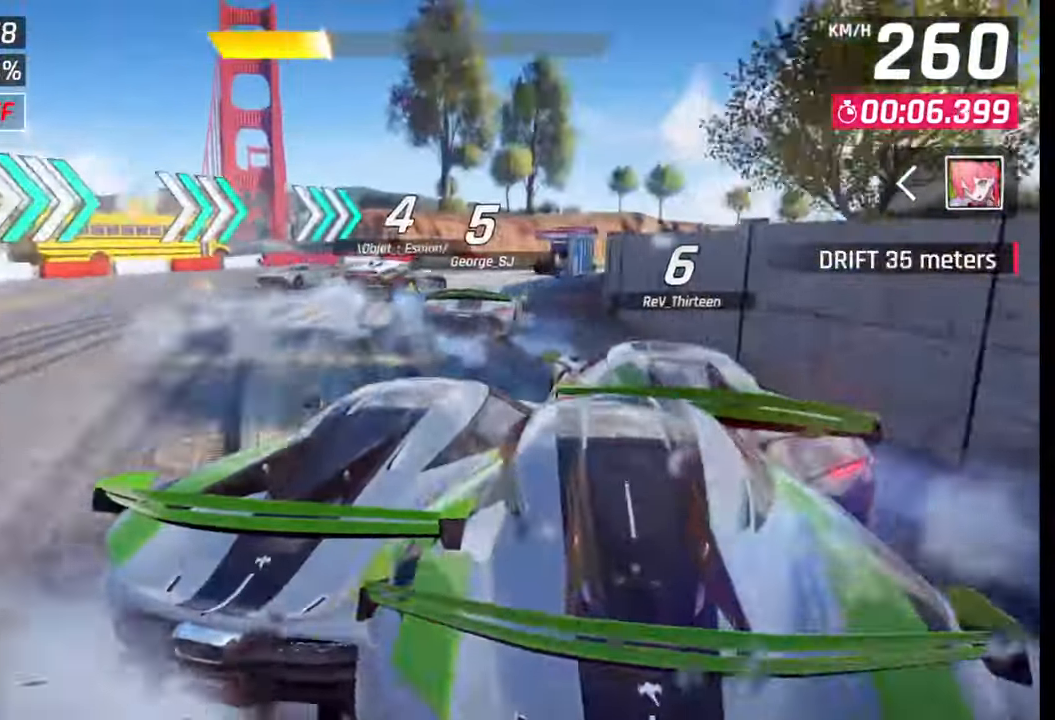
{"buttons": [], "left_stick": "right", "right_stick": "center", "events": [[300, "left_stick", "center"], [367, "left_stick", "right"]]}
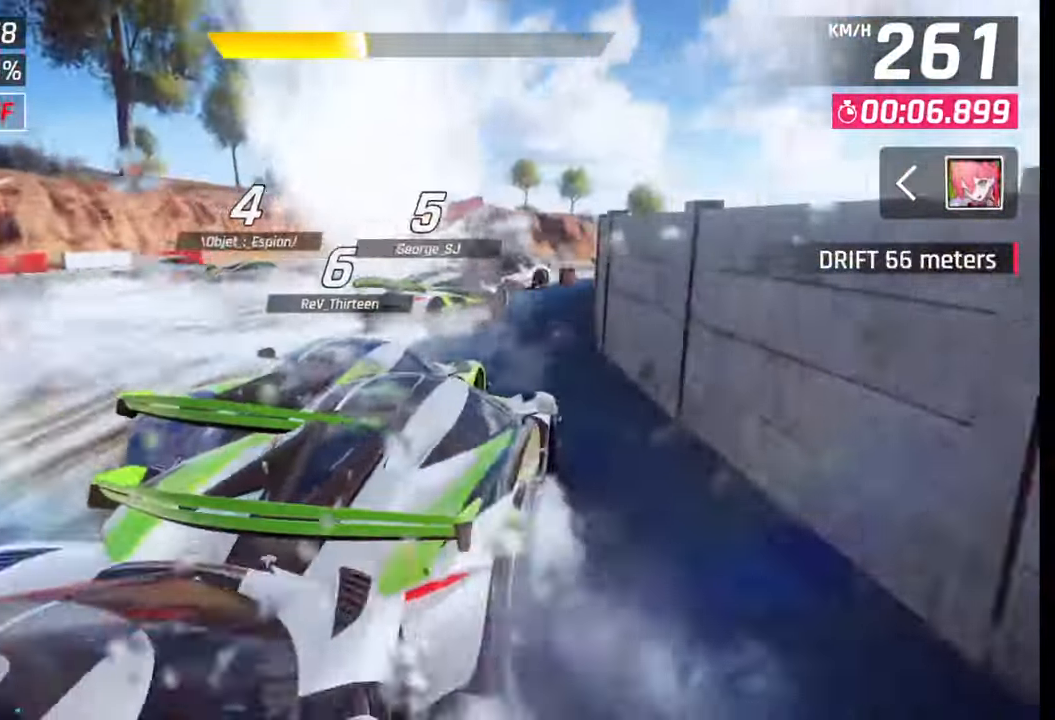
{"buttons": [], "left_stick": "right", "right_stick": "center", "events": []}
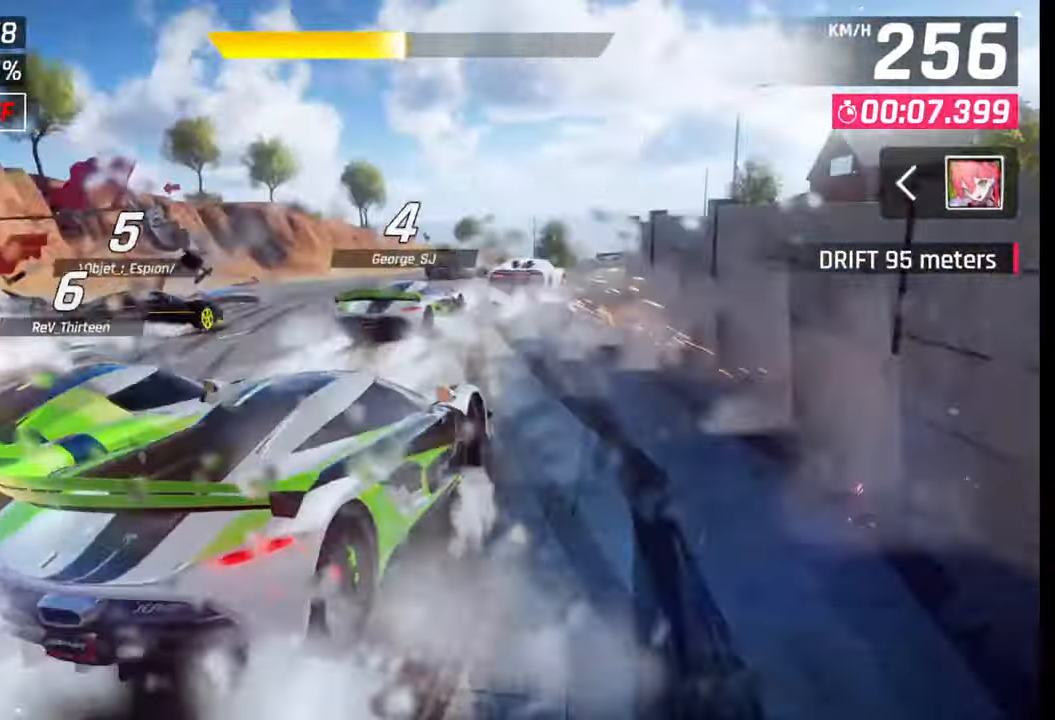
{"buttons": [], "left_stick": "right", "right_stick": "center", "events": []}
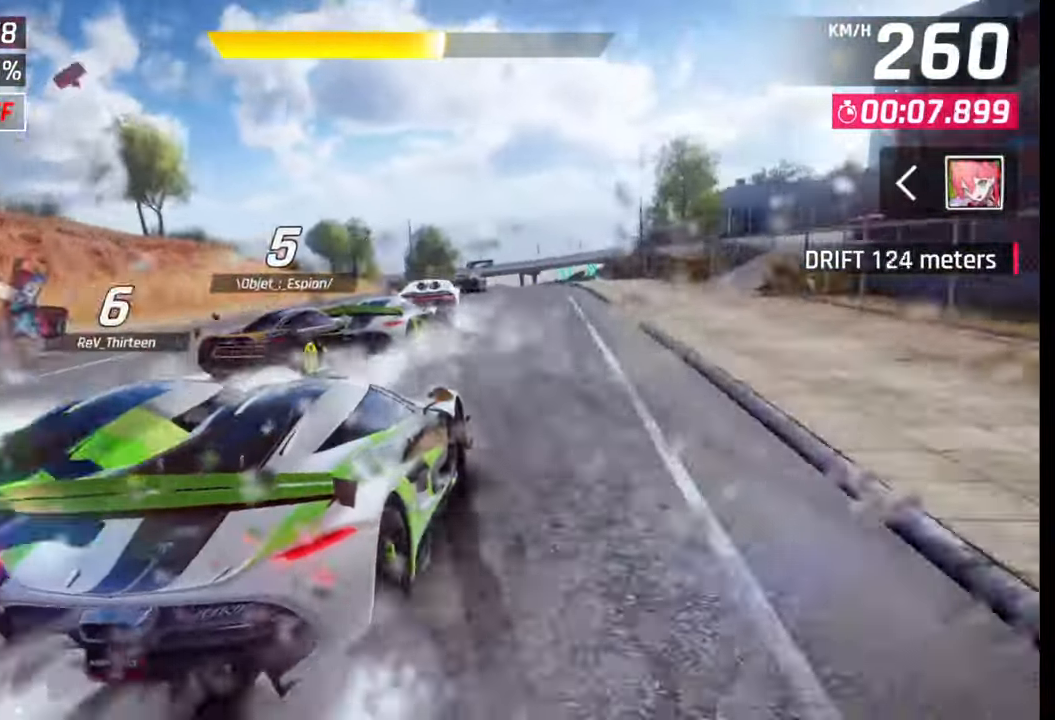
{"buttons": [], "left_stick": "right", "right_stick": "center", "events": []}
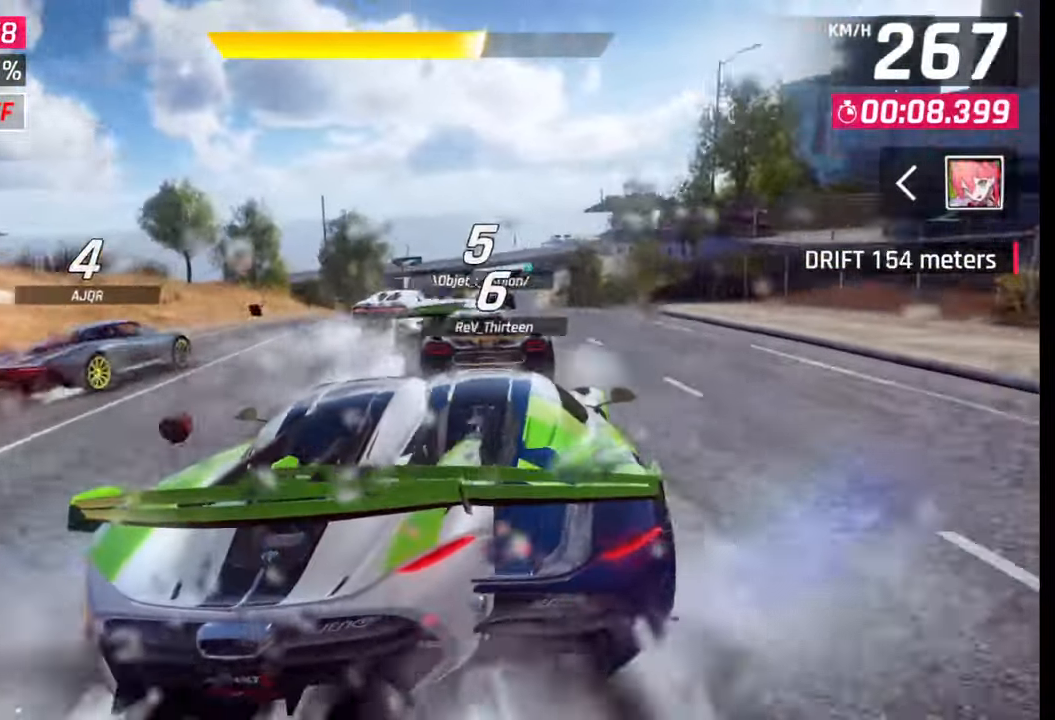
{"buttons": [], "left_stick": "right", "right_stick": "center", "events": []}
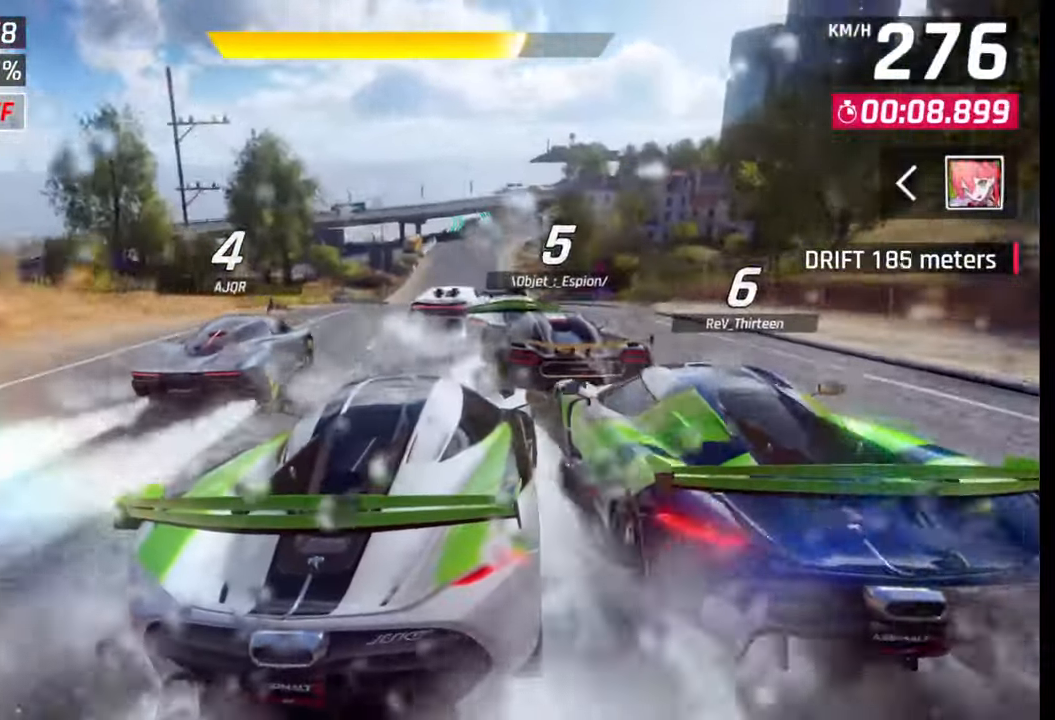
{"buttons": [], "left_stick": "right", "right_stick": "center", "events": [[217, "SQUARE", "down"], [233, "left_stick", "center"], [317, "SQUARE", "up"], [500, "left_stick", "right"]]}
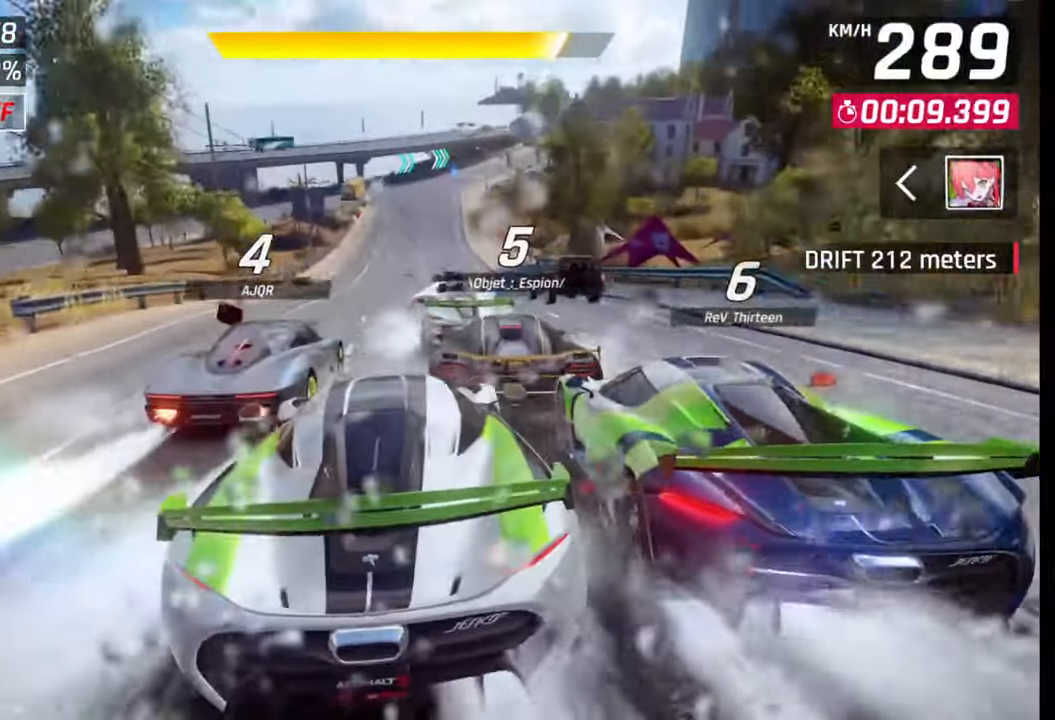
{"buttons": ["SQUARE"], "left_stick": "center", "right_stick": "center", "events": [[217, "left_stick", "center"], [400, "SQUARE", "down"]]}
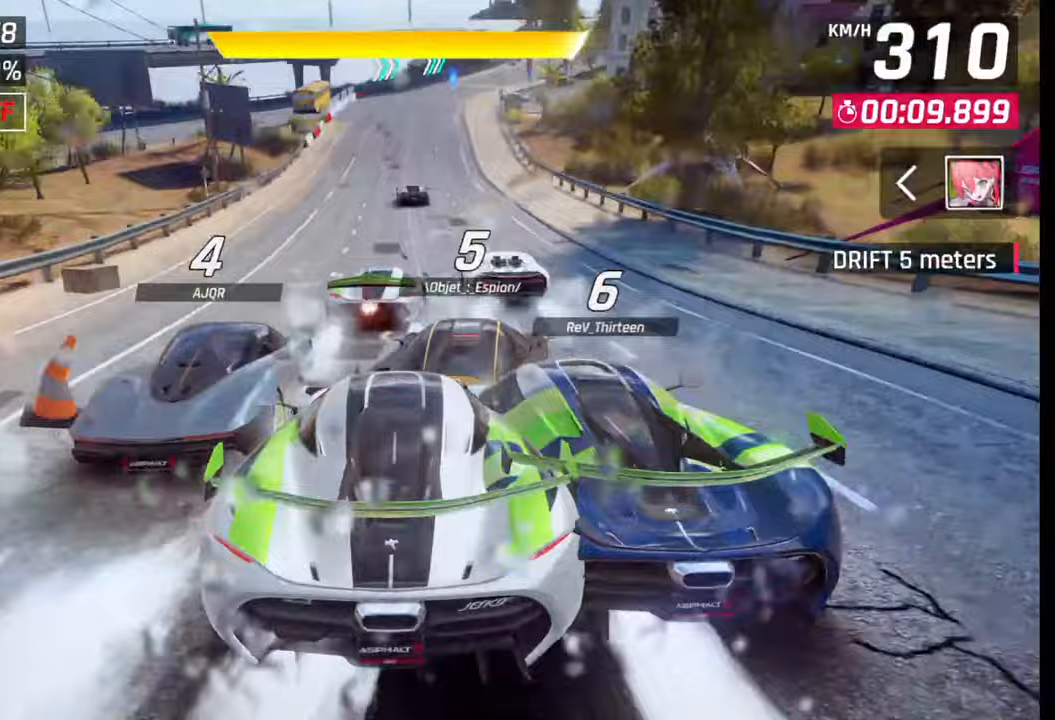
{"buttons": [], "left_stick": "center", "right_stick": "center", "events": [[17, "SQUARE", "up"], [167, "left_stick", "right"], [217, "left_stick", "center"], [317, "SQUARE", "down"], [400, "SQUARE", "up"]]}
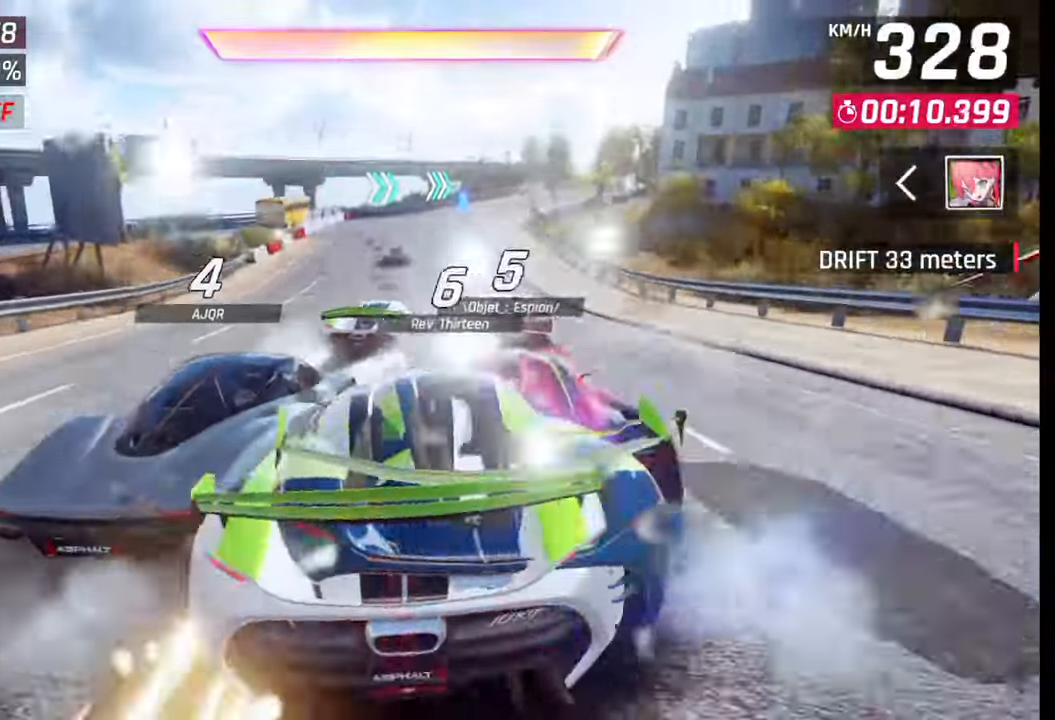
{"buttons": ["CROSS"], "left_stick": "center", "right_stick": "center", "events": [[217, "CROSS", "down"], [283, "CROSS", "up"], [433, "CROSS", "down"]]}
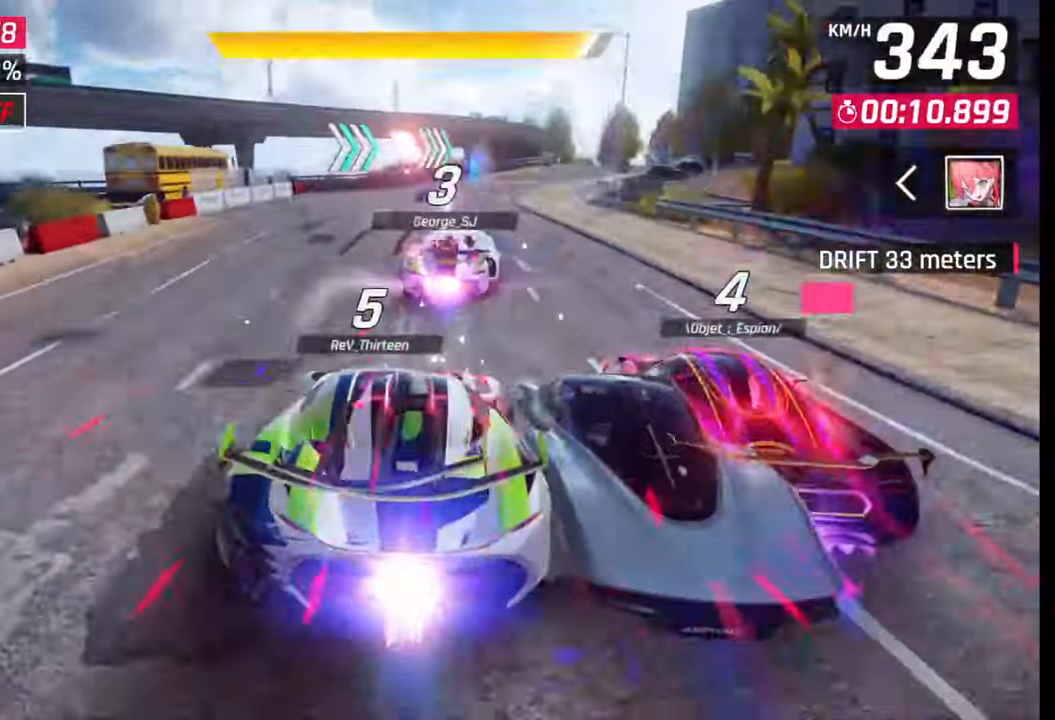
{"buttons": [], "left_stick": "right", "right_stick": "center", "events": [[17, "CROSS", "up"], [117, "left_stick", "right"]]}
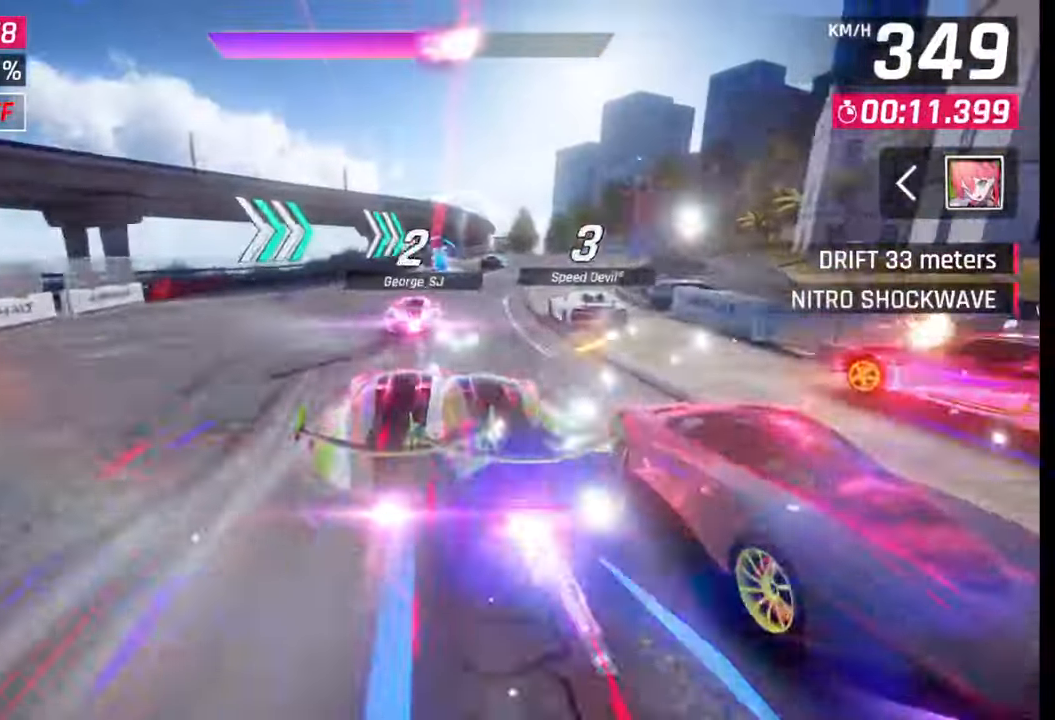
{"buttons": [], "left_stick": "right", "right_stick": "center", "events": []}
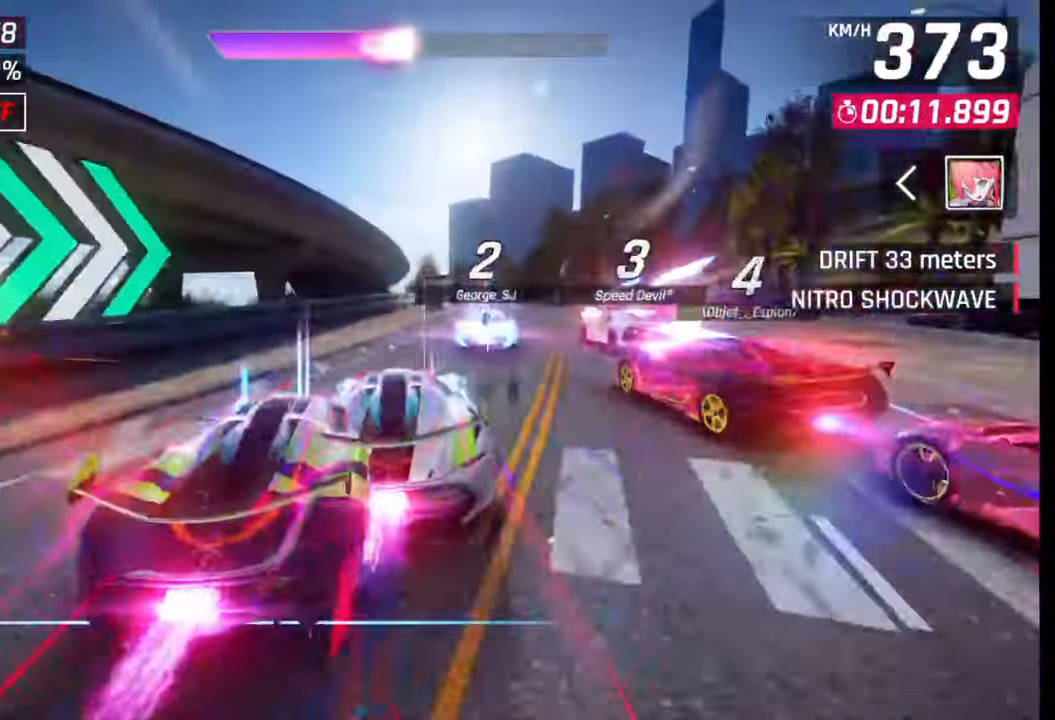
{"buttons": [], "left_stick": "left", "right_stick": "center", "events": [[133, "left_stick", "center"], [383, "left_stick", "left"]]}
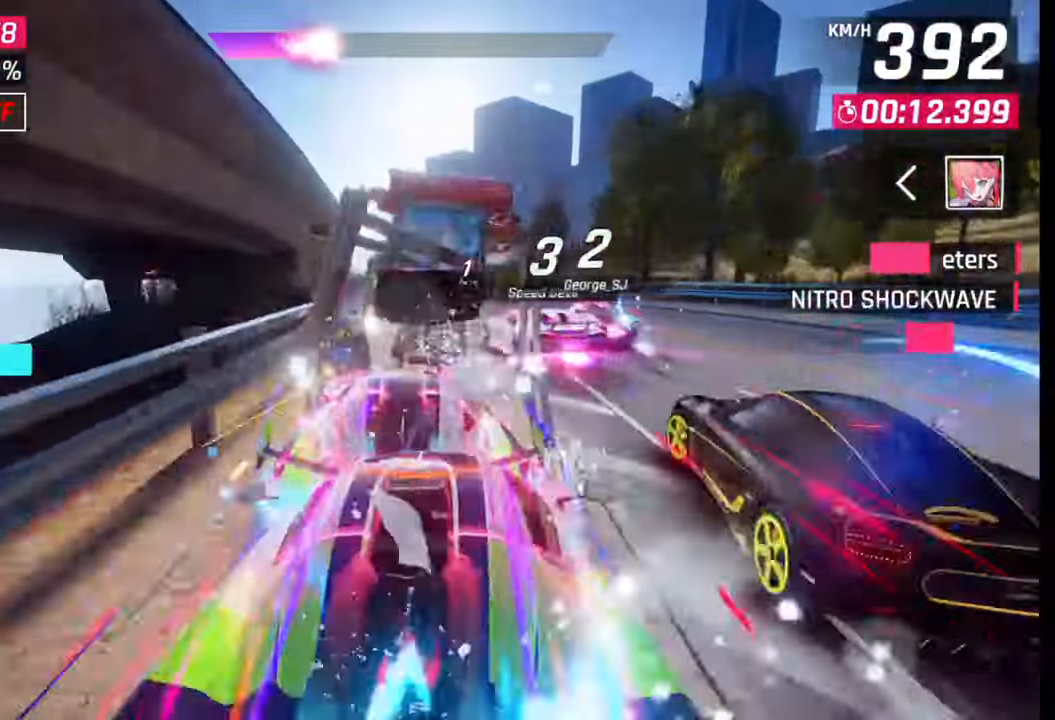
{"buttons": [], "left_stick": "left", "right_stick": "center", "events": [[367, "SQUARE", "down"], [433, "SQUARE", "up"]]}
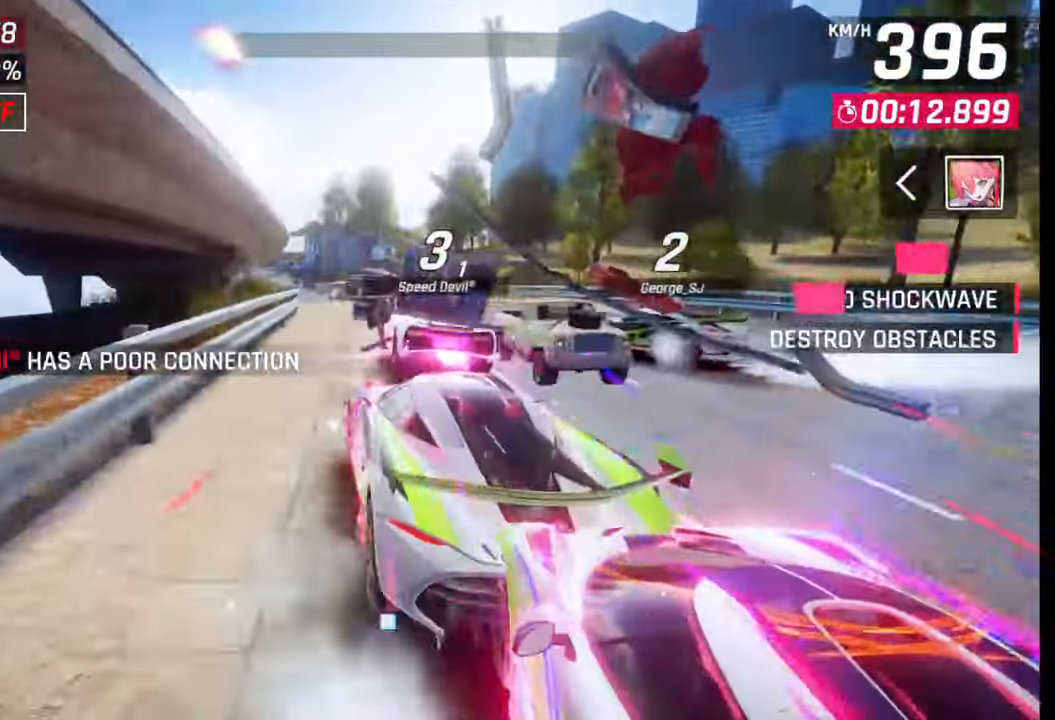
{"buttons": ["R1"], "left_stick": "left", "right_stick": "center", "events": [[467, "R1", "down"]]}